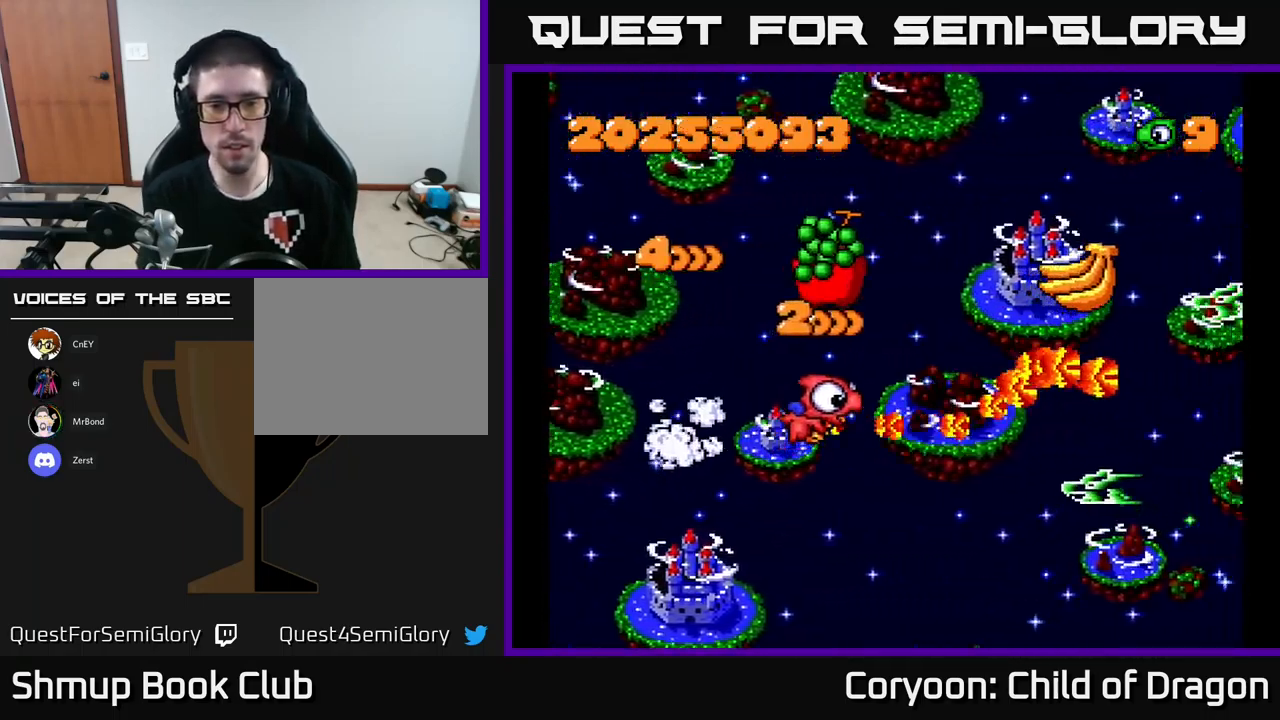
Gameplay with a controller (Xbox layout); each line is a JSON object with the inputs held at the frame after it. "events" lists button and stick changes between this image and that frame as [ms after this image, input, new state], when the widget could be followed in between. Not read: right_stick.
{"buttons": ["X", "DPAD_DOWN"], "left_stick": "center", "events": [[116, "DPAD_LEFT", "down"], [400, "DPAD_UP", "up"], [416, "DPAD_LEFT", "up"], [433, "DPAD_DOWN", "down"]]}
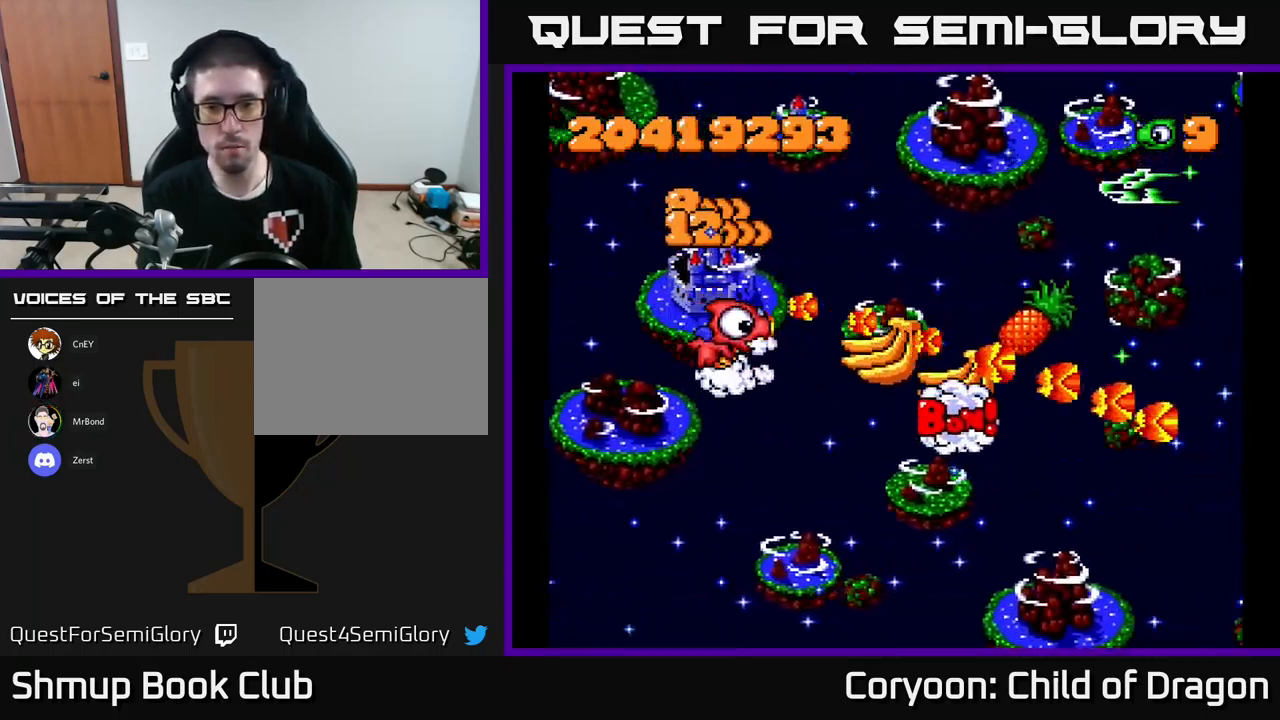
{"buttons": ["X", "DPAD_UP"], "left_stick": "center", "events": [[233, "DPAD_RIGHT", "down"], [316, "DPAD_DOWN", "up"], [333, "DPAD_RIGHT", "up"], [350, "DPAD_UP", "down"]]}
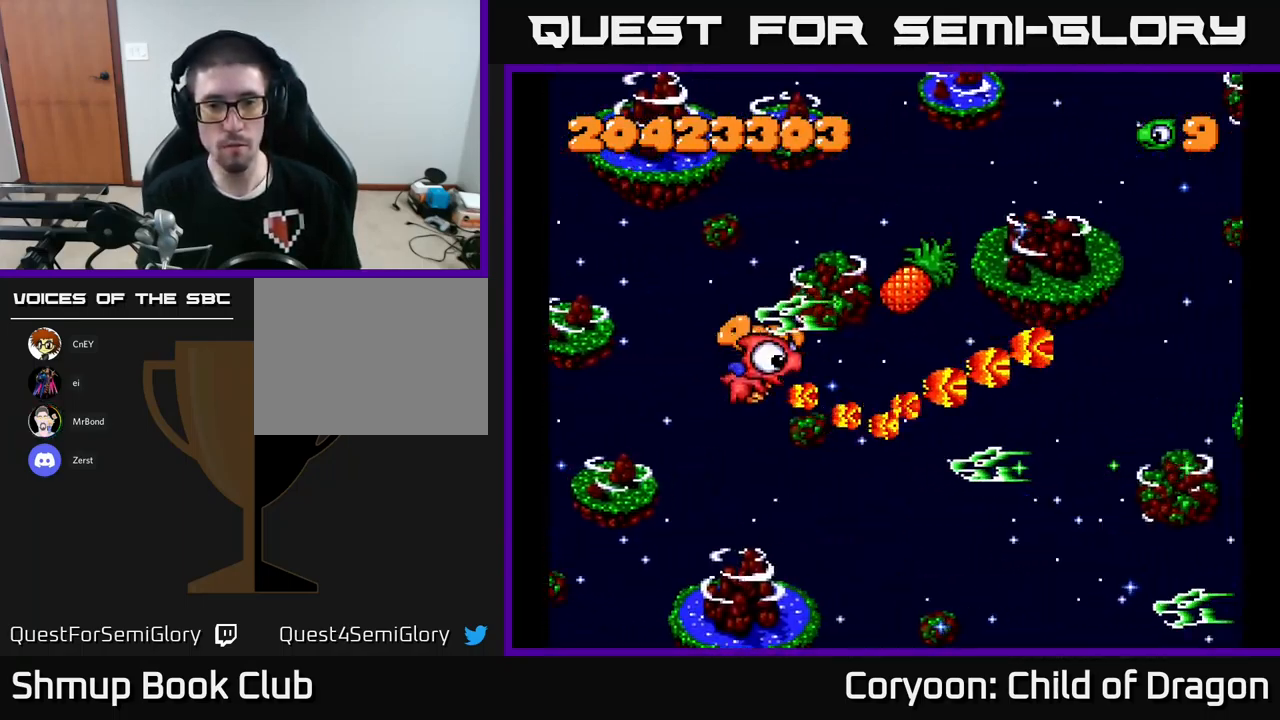
{"buttons": ["X", "DPAD_RIGHT"], "left_stick": "center", "events": [[100, "DPAD_LEFT", "down"], [116, "DPAD_UP", "up"], [133, "DPAD_DOWN", "down"], [133, "DPAD_LEFT", "up"], [366, "DPAD_DOWN", "up"], [416, "DPAD_UP", "down"], [450, "DPAD_RIGHT", "down"], [483, "DPAD_UP", "up"]]}
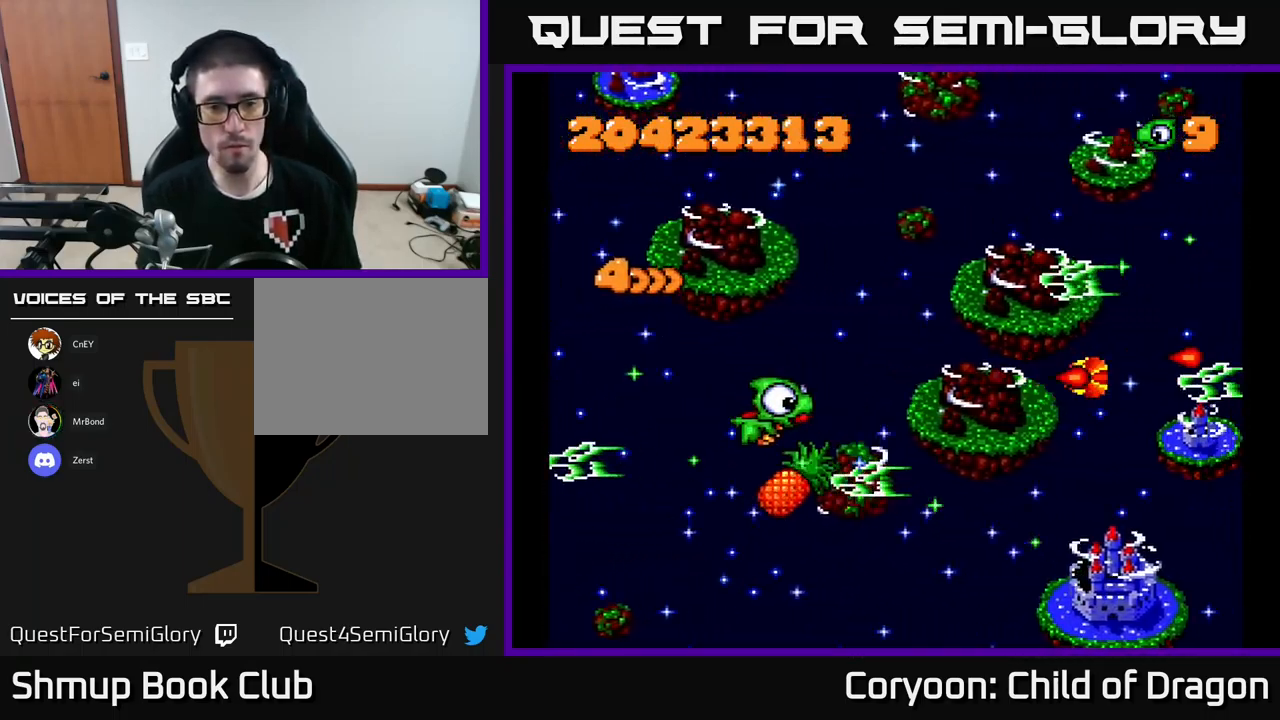
{"buttons": ["X", "DPAD_DOWN", "DPAD_RIGHT"], "left_stick": "center", "events": [[16, "DPAD_DOWN", "down"], [66, "DPAD_RIGHT", "up"], [200, "DPAD_DOWN", "up"], [233, "DPAD_UP", "down"], [400, "DPAD_UP", "up"], [433, "DPAD_RIGHT", "down"], [467, "DPAD_DOWN", "down"]]}
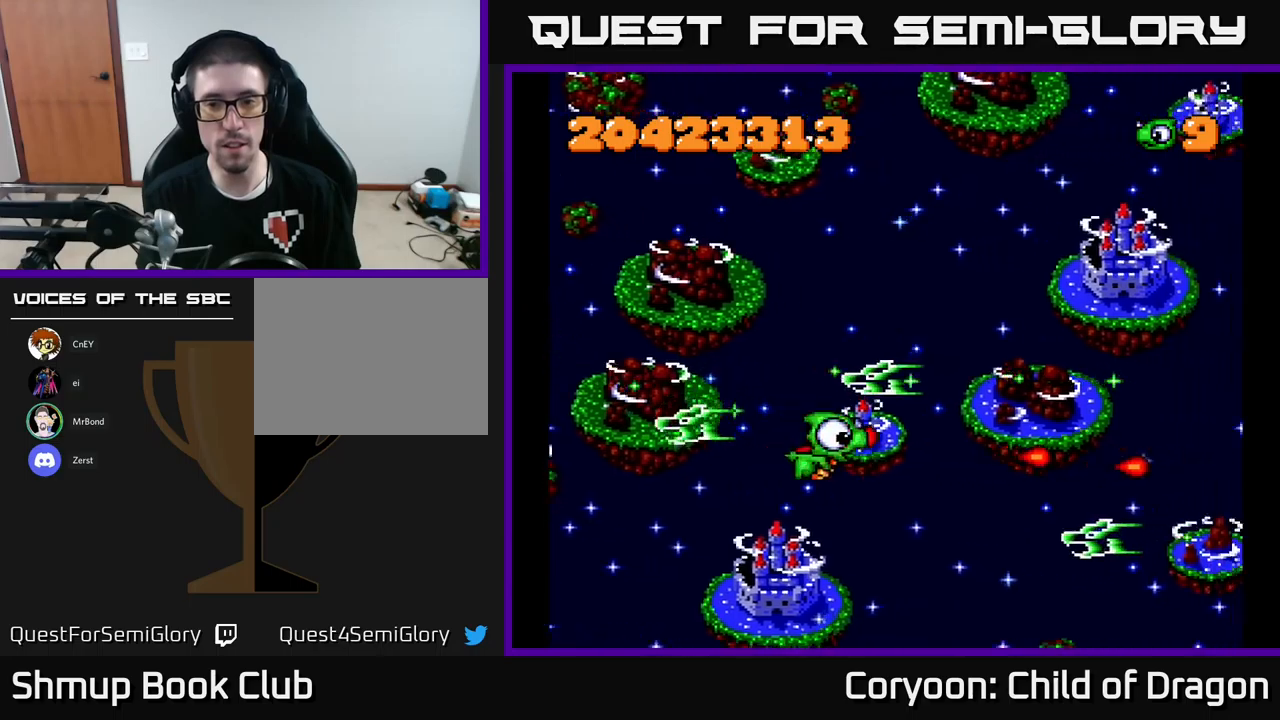
{"buttons": ["X", "DPAD_UP", "DPAD_LEFT"], "left_stick": "center", "events": [[50, "DPAD_DOWN", "up"], [133, "DPAD_RIGHT", "up"], [200, "DPAD_DOWN", "down"], [283, "DPAD_LEFT", "down"], [333, "DPAD_DOWN", "up"], [383, "DPAD_UP", "down"], [483, "DPAD_LEFT", "up"], [500, "DPAD_LEFT", "down"]]}
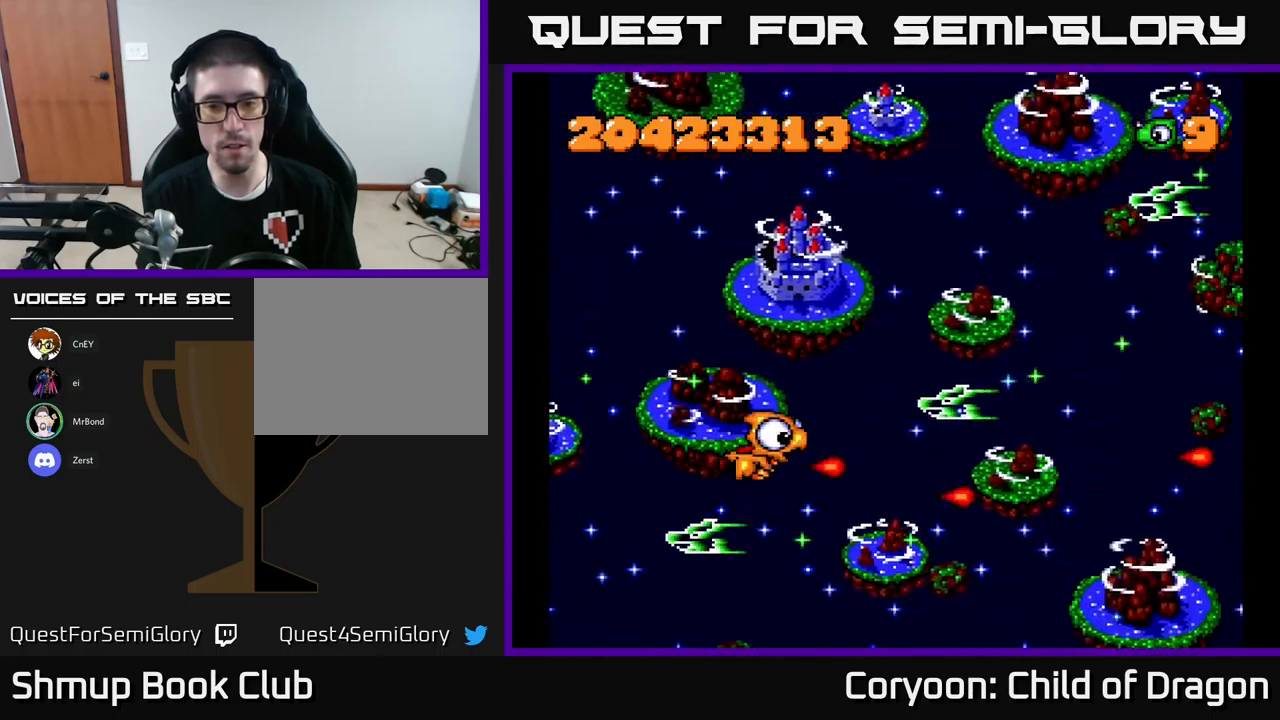
{"buttons": ["X", "DPAD_RIGHT"], "left_stick": "center", "events": [[117, "DPAD_UP", "up"], [183, "DPAD_DOWN", "down"], [233, "DPAD_DOWN", "up"], [283, "DPAD_UP", "down"], [350, "DPAD_LEFT", "up"], [417, "DPAD_RIGHT", "down"], [467, "DPAD_UP", "up"]]}
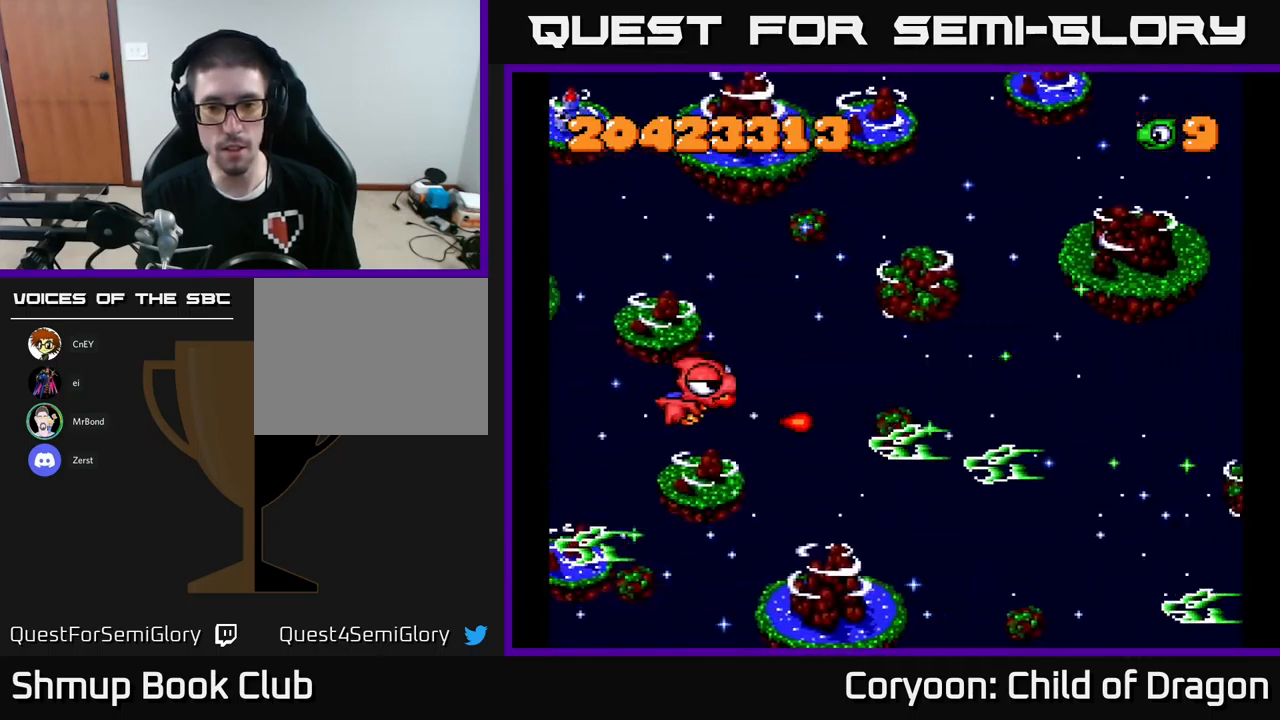
{"buttons": ["X", "DPAD_DOWN", "DPAD_RIGHT"], "left_stick": "center", "events": [[50, "DPAD_DOWN", "down"], [83, "DPAD_RIGHT", "up"], [133, "DPAD_DOWN", "up"], [150, "DPAD_LEFT", "down"], [150, "DPAD_UP", "down"], [200, "DPAD_LEFT", "up"], [300, "DPAD_RIGHT", "down"], [400, "DPAD_UP", "up"], [467, "DPAD_DOWN", "down"]]}
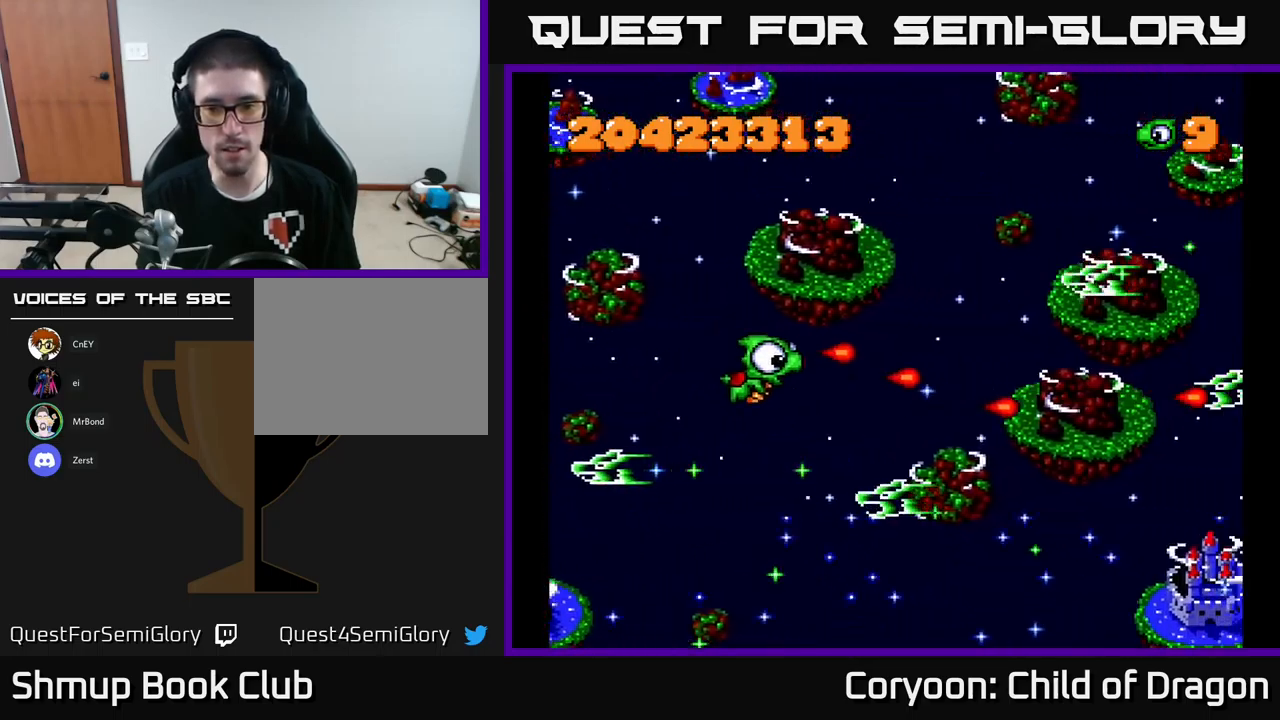
{"buttons": ["X", "DPAD_UP"], "left_stick": "center", "events": [[100, "DPAD_DOWN", "up"], [117, "DPAD_RIGHT", "up"], [133, "DPAD_UP", "down"], [250, "DPAD_RIGHT", "down"], [267, "DPAD_UP", "up"], [300, "DPAD_RIGHT", "up"], [350, "DPAD_LEFT", "down"], [417, "DPAD_UP", "down"], [500, "DPAD_LEFT", "up"]]}
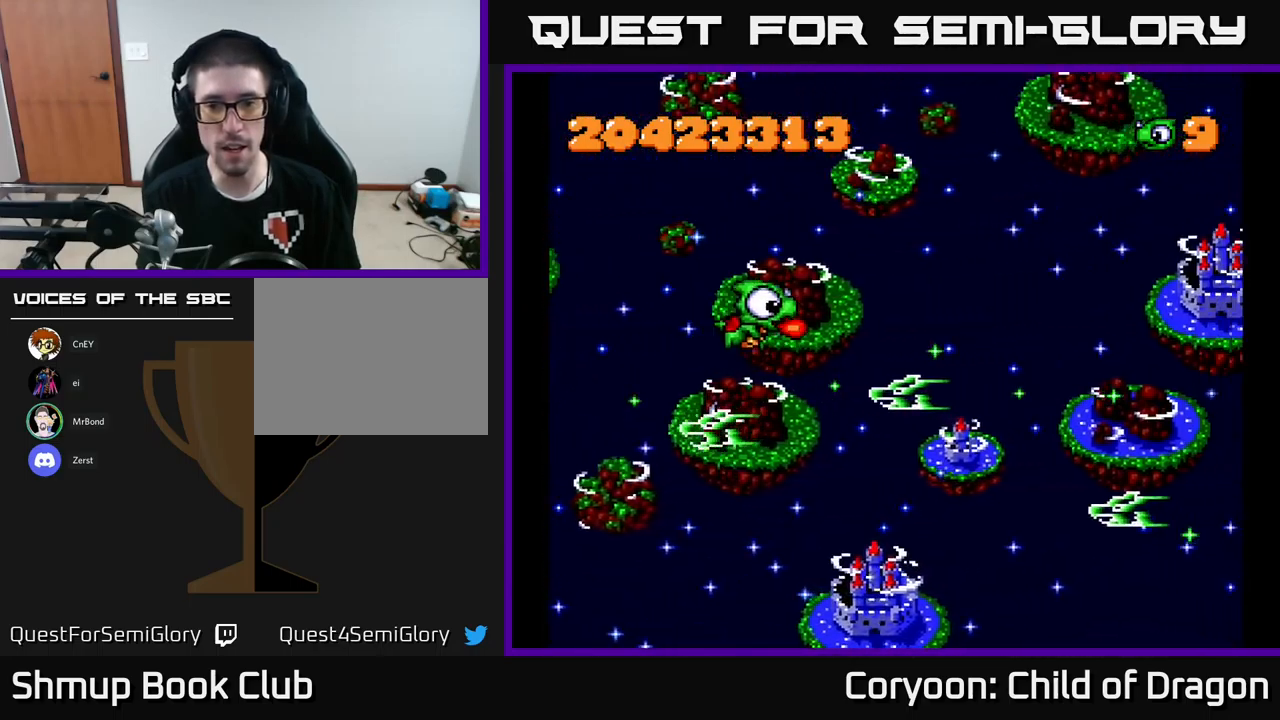
{"buttons": ["X", "DPAD_UP"], "left_stick": "center", "events": [[167, "DPAD_UP", "up"], [250, "DPAD_DOWN", "down"], [317, "DPAD_LEFT", "down"], [350, "DPAD_DOWN", "up"], [417, "DPAD_UP", "down"], [483, "DPAD_LEFT", "up"]]}
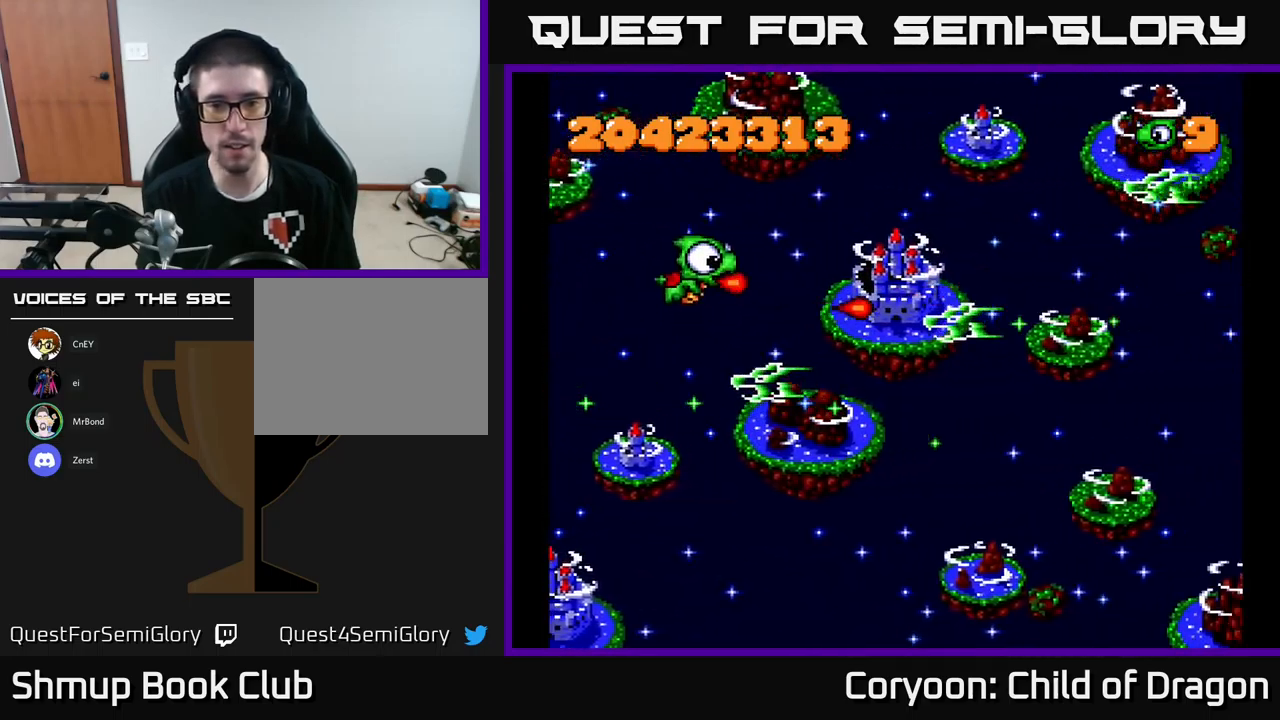
{"buttons": ["X", "DPAD_LEFT"], "left_stick": "center", "events": [[50, "DPAD_RIGHT", "down"], [250, "DPAD_UP", "up"], [283, "DPAD_DOWN", "down"], [300, "DPAD_RIGHT", "up"], [433, "DPAD_LEFT", "down"], [500, "DPAD_DOWN", "up"]]}
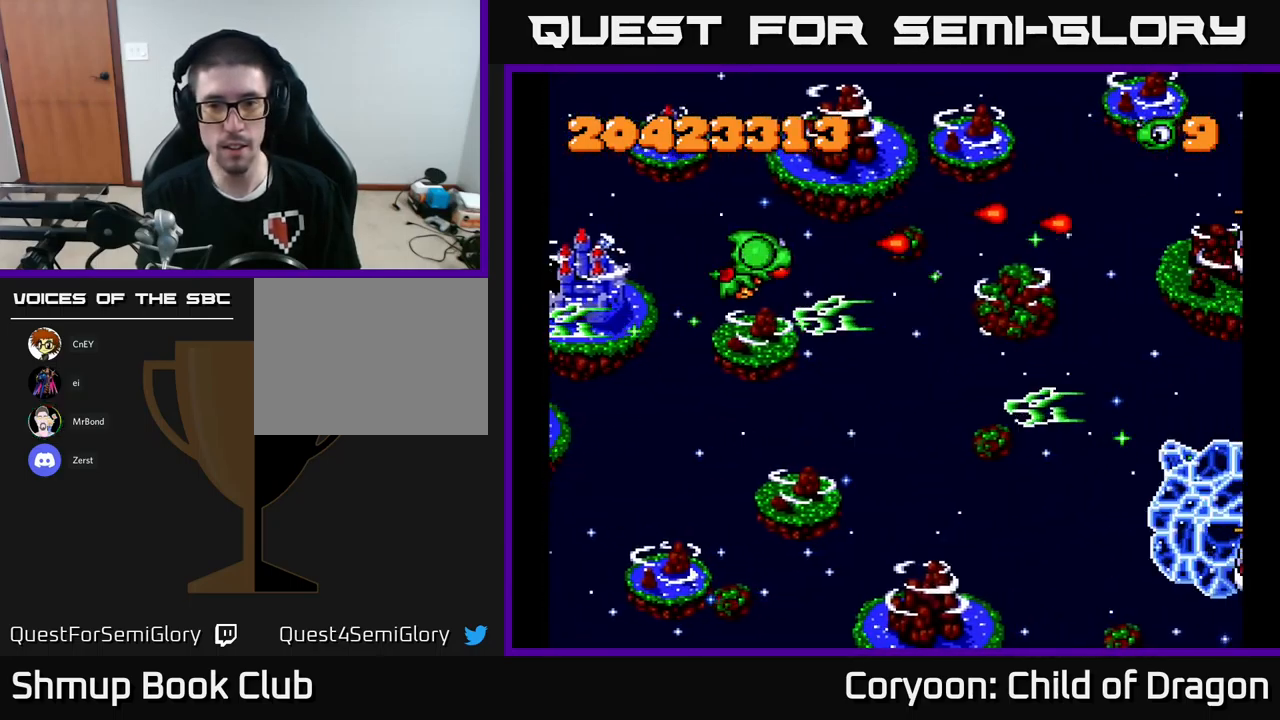
{"buttons": ["X", "DPAD_DOWN", "DPAD_LEFT"], "left_stick": "center", "events": [[33, "DPAD_UP", "down"], [133, "DPAD_LEFT", "up"], [133, "DPAD_UP", "up"], [150, "DPAD_DOWN", "down"], [283, "DPAD_LEFT", "down"]]}
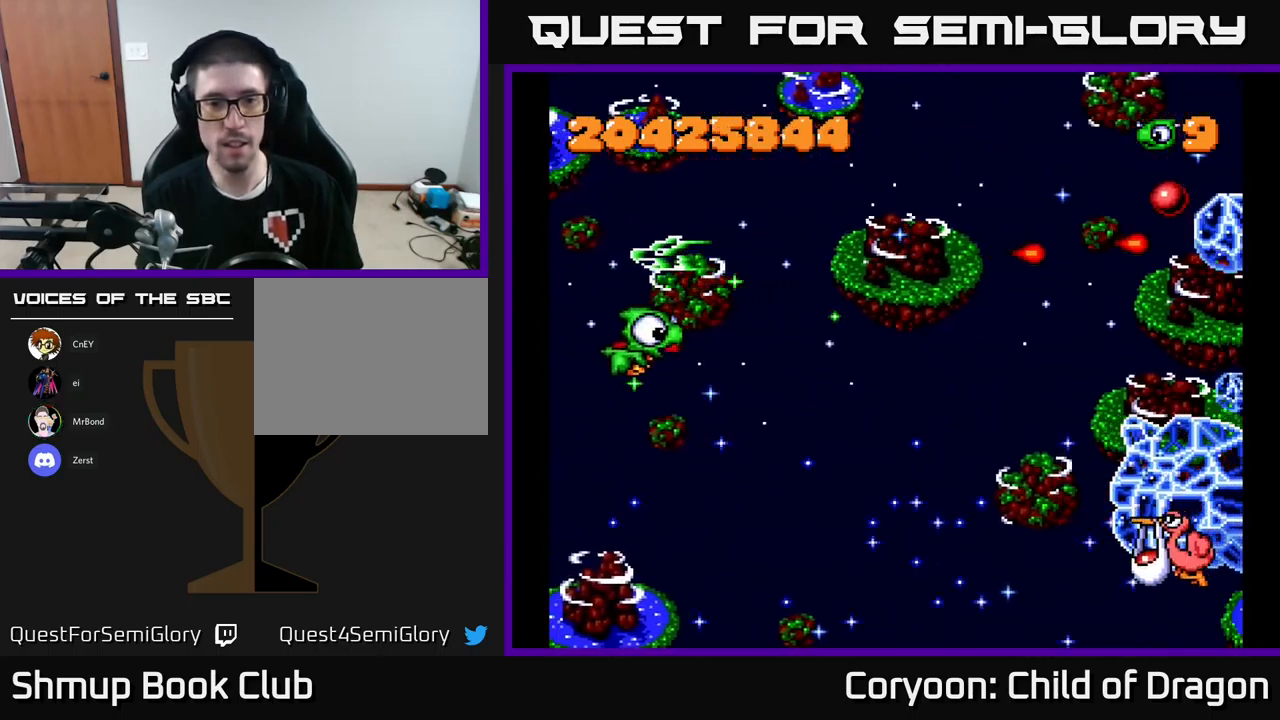
{"buttons": ["X", "DPAD_RIGHT"], "left_stick": "center", "events": [[117, "DPAD_LEFT", "up"], [183, "DPAD_RIGHT", "down"], [450, "DPAD_DOWN", "up"]]}
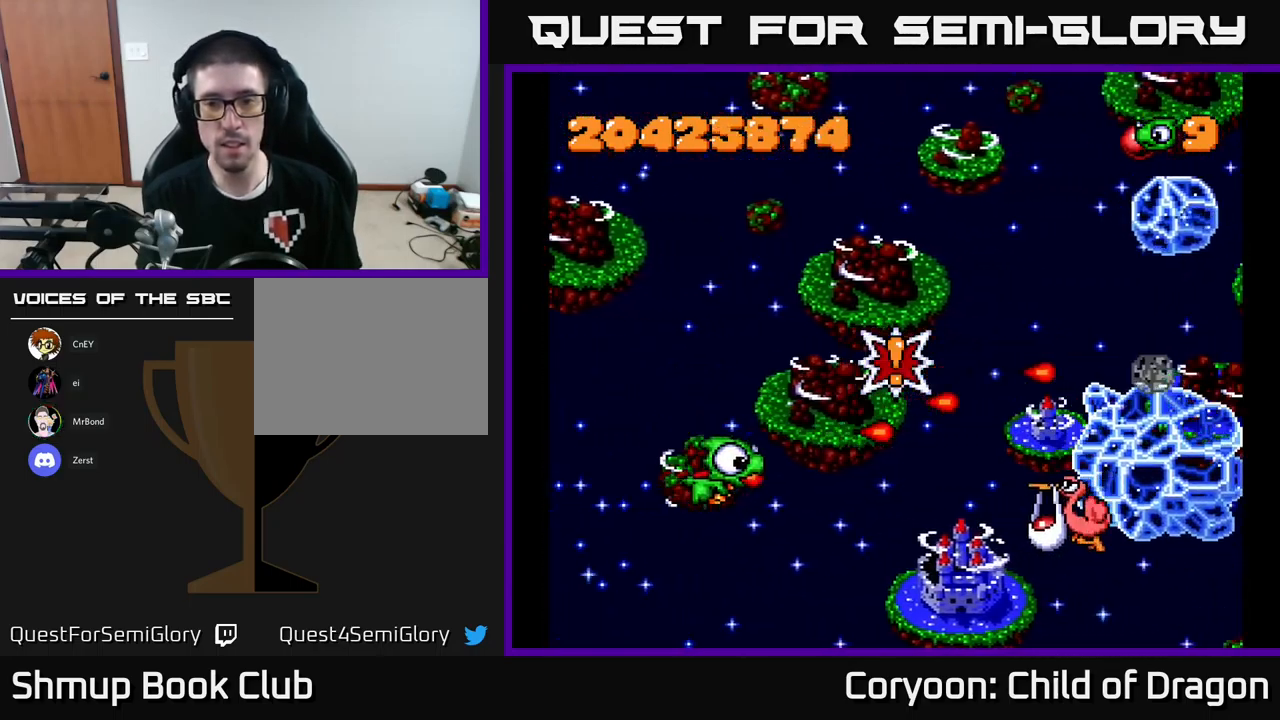
{"buttons": ["X", "DPAD_RIGHT"], "left_stick": "center", "events": [[100, "DPAD_DOWN", "down"], [267, "DPAD_DOWN", "up"]]}
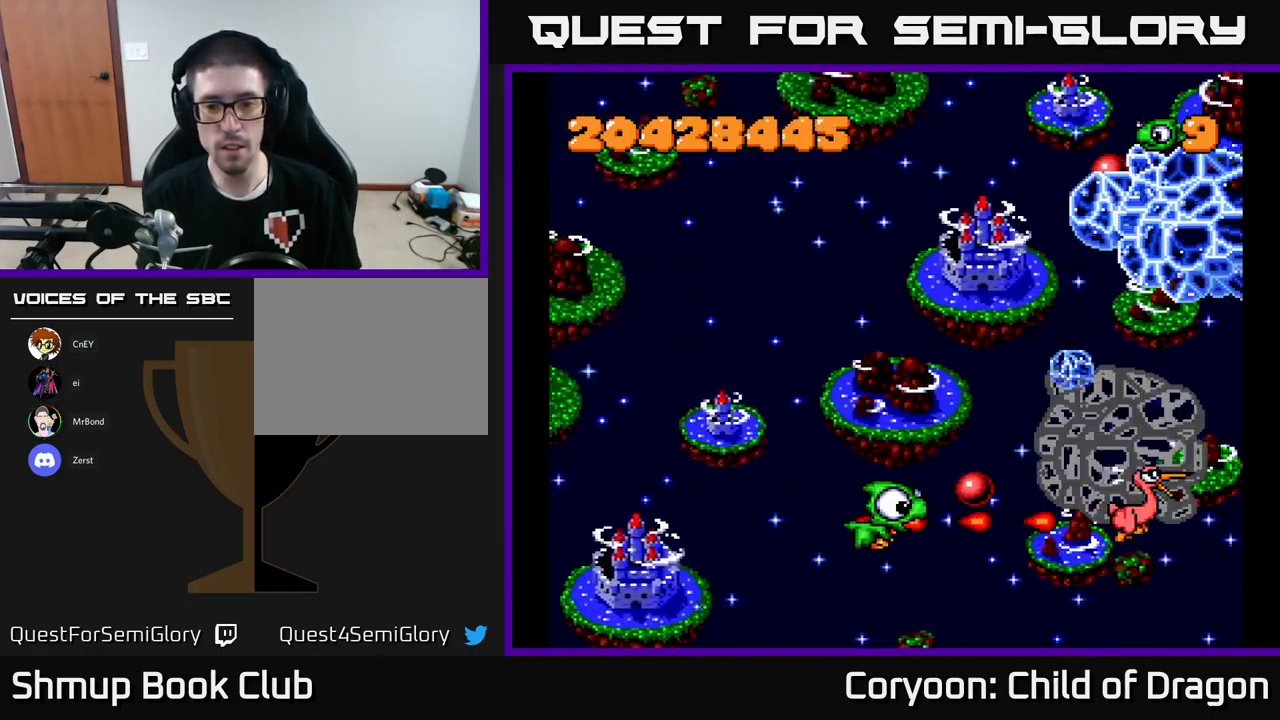
{"buttons": ["X", "DPAD_UP"], "left_stick": "center", "events": [[183, "DPAD_UP", "down"], [283, "DPAD_RIGHT", "up"], [383, "DPAD_LEFT", "down"], [500, "DPAD_LEFT", "up"]]}
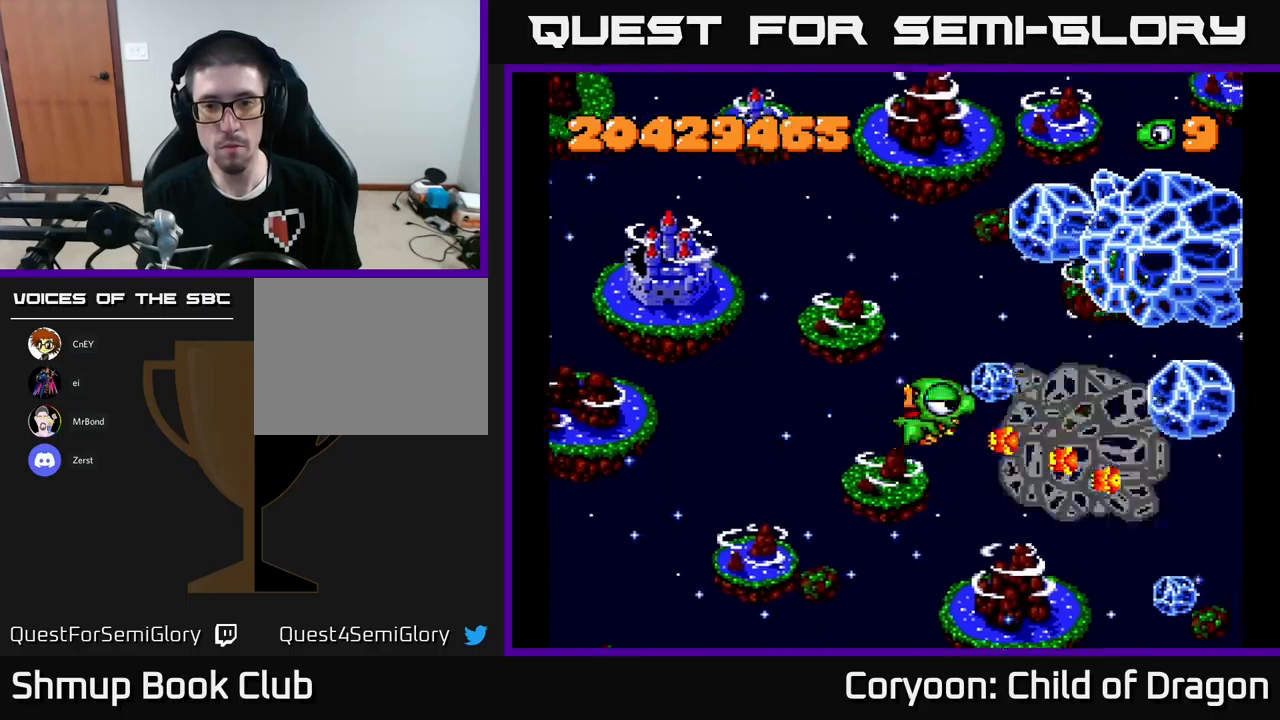
{"buttons": ["X", "DPAD_UP"], "left_stick": "center", "events": [[300, "DPAD_RIGHT", "down"], [350, "DPAD_RIGHT", "up"]]}
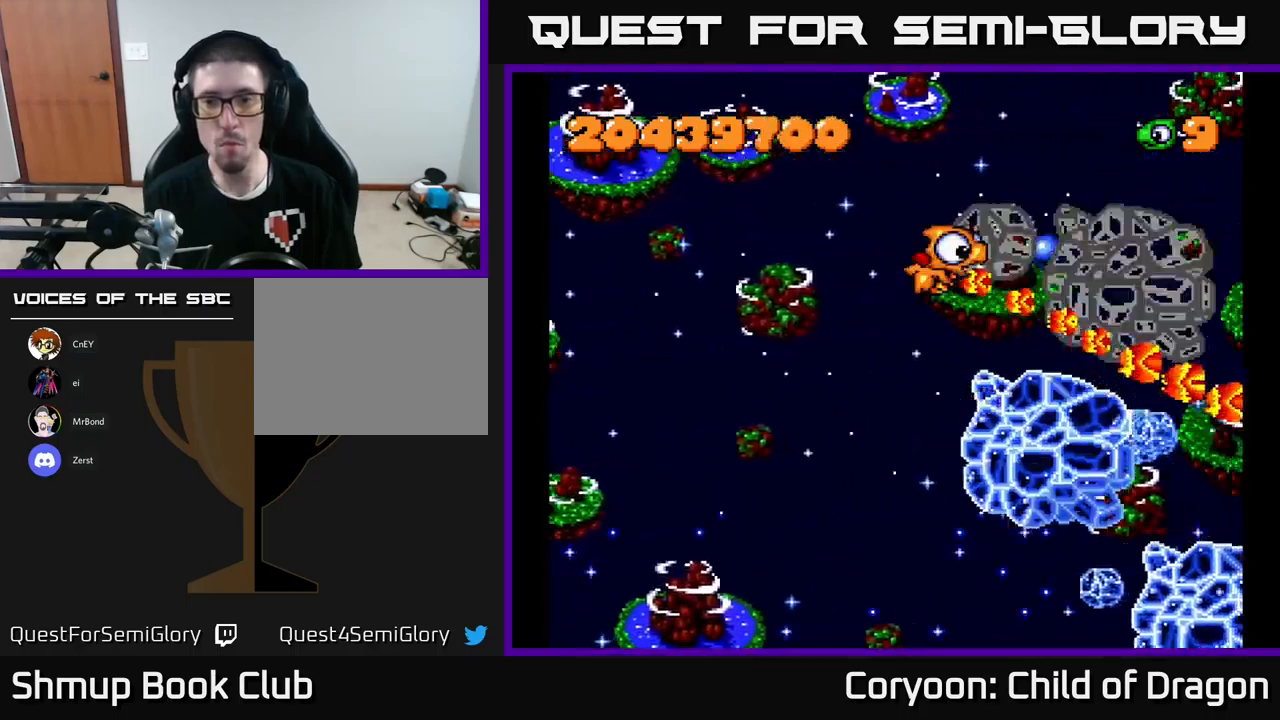
{"buttons": ["X", "DPAD_DOWN", "DPAD_LEFT"], "left_stick": "center", "events": [[34, "DPAD_RIGHT", "down"], [134, "DPAD_UP", "up"], [317, "DPAD_DOWN", "down"], [334, "DPAD_RIGHT", "up"], [367, "DPAD_LEFT", "down"]]}
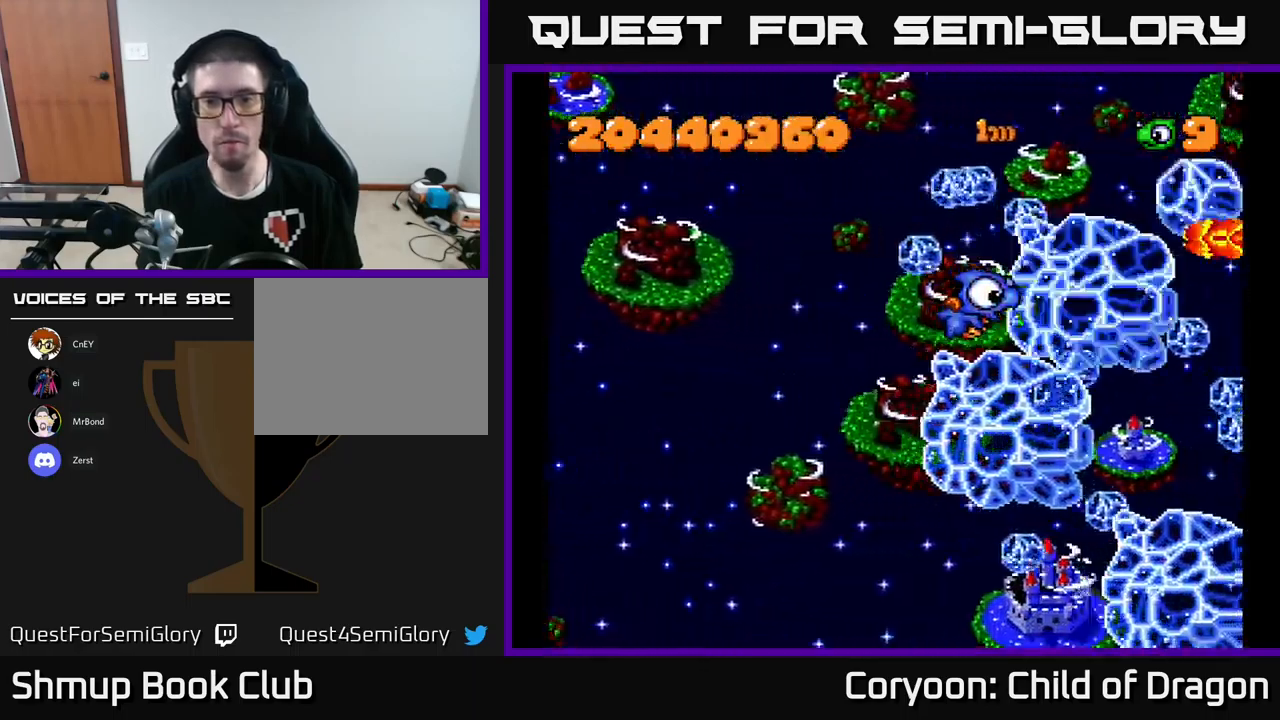
{"buttons": ["X", "DPAD_LEFT"], "left_stick": "center", "events": [[400, "DPAD_DOWN", "up"]]}
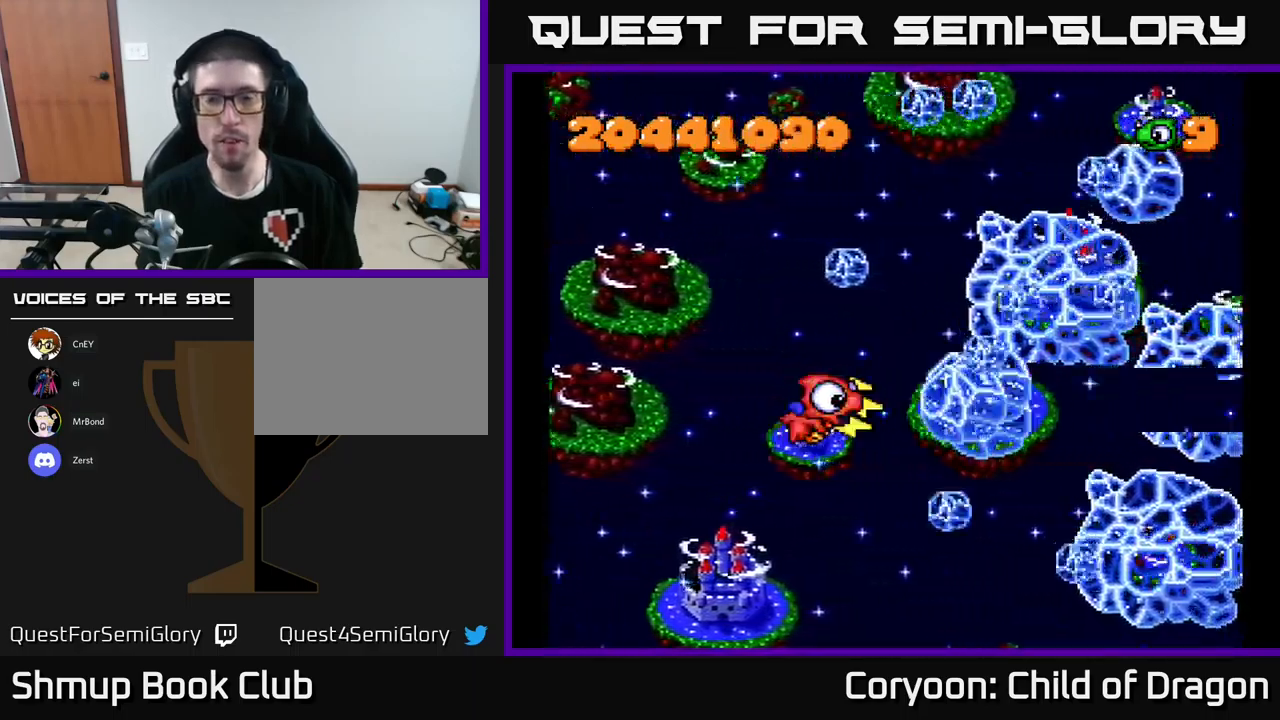
{"buttons": ["X", "DPAD_UP", "DPAD_LEFT"], "left_stick": "center", "events": [[384, "DPAD_UP", "down"]]}
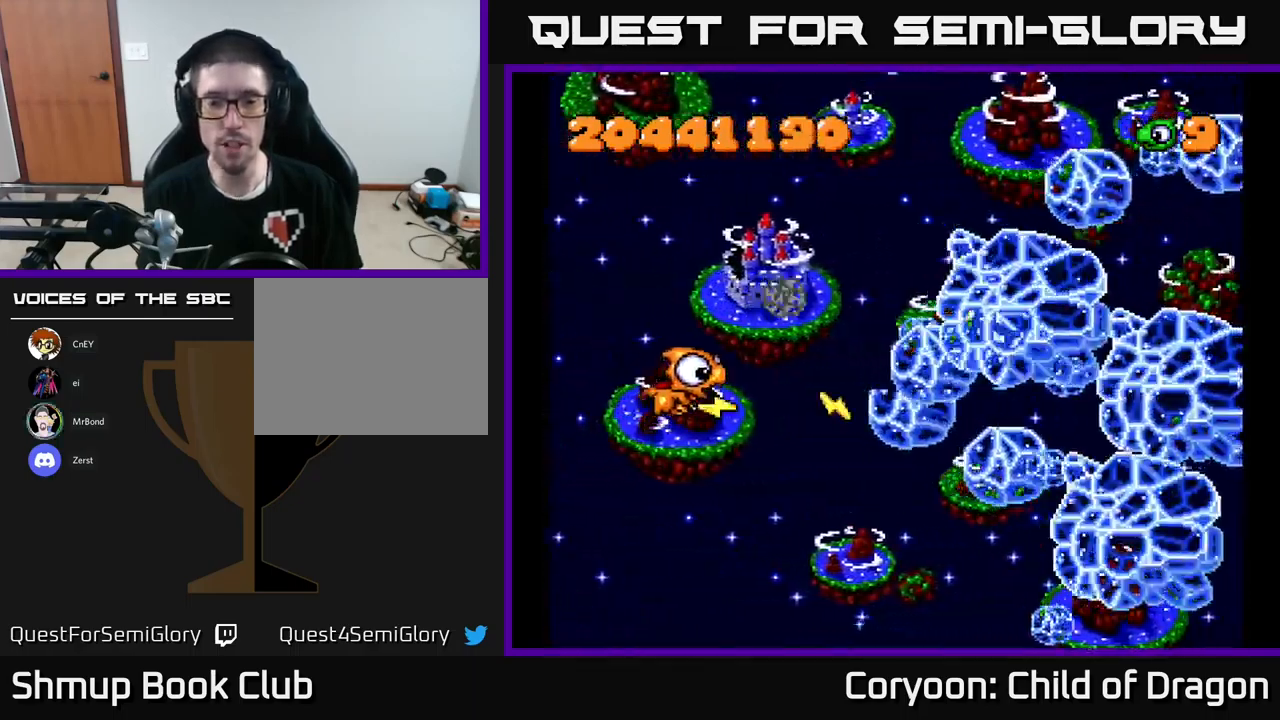
{"buttons": ["X", "DPAD_DOWN", "DPAD_RIGHT"], "left_stick": "center", "events": [[184, "DPAD_LEFT", "up"], [200, "DPAD_UP", "up"], [234, "DPAD_DOWN", "down"], [417, "DPAD_RIGHT", "down"]]}
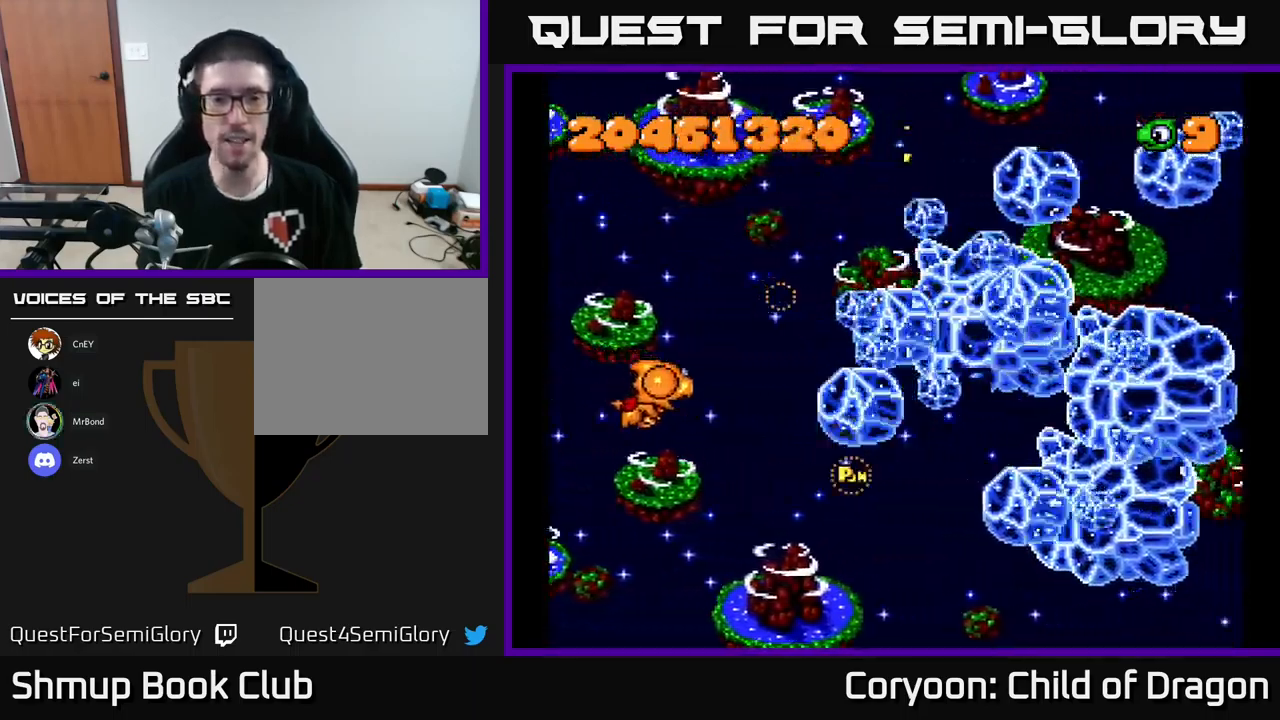
{"buttons": ["X", "DPAD_LEFT"], "left_stick": "center", "events": [[50, "DPAD_DOWN", "up"], [200, "DPAD_UP", "down"], [317, "DPAD_RIGHT", "up"], [334, "DPAD_UP", "up"], [450, "DPAD_LEFT", "down"]]}
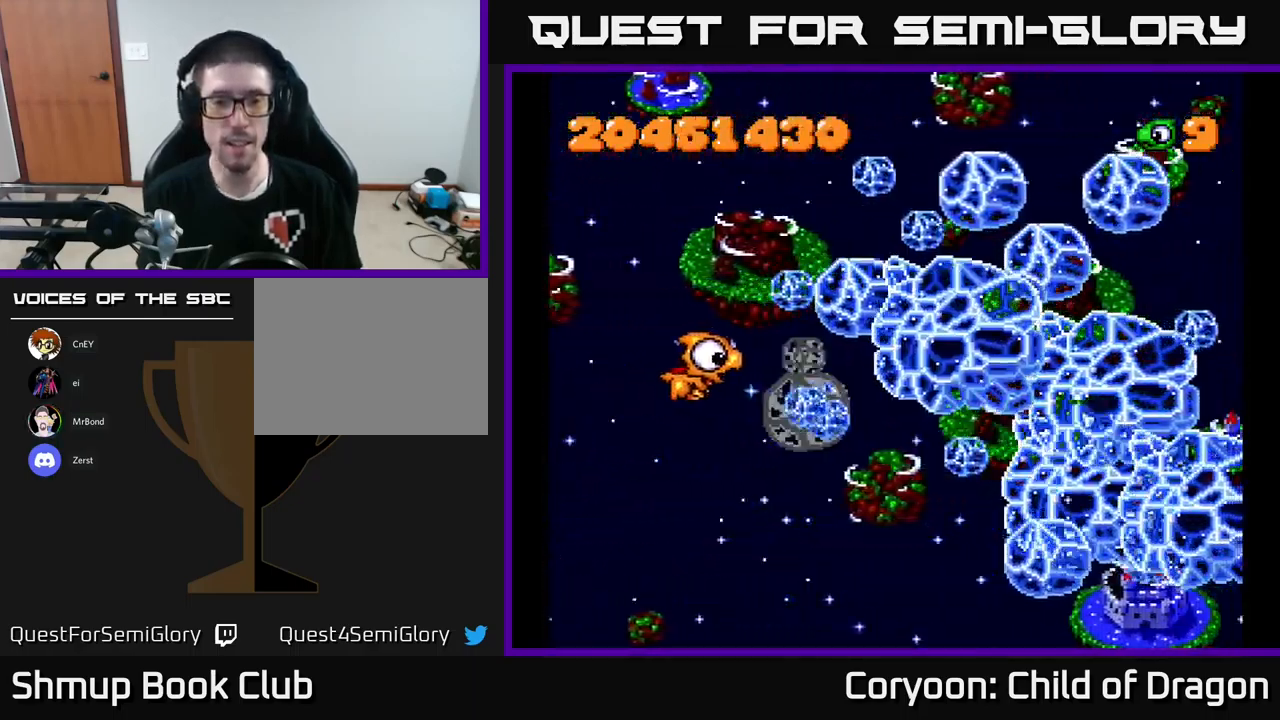
{"buttons": ["X", "DPAD_LEFT"], "left_stick": "center", "events": [[34, "DPAD_LEFT", "up"], [134, "DPAD_LEFT", "down"], [234, "DPAD_LEFT", "up"], [317, "DPAD_LEFT", "down"], [384, "DPAD_LEFT", "up"], [467, "DPAD_LEFT", "down"]]}
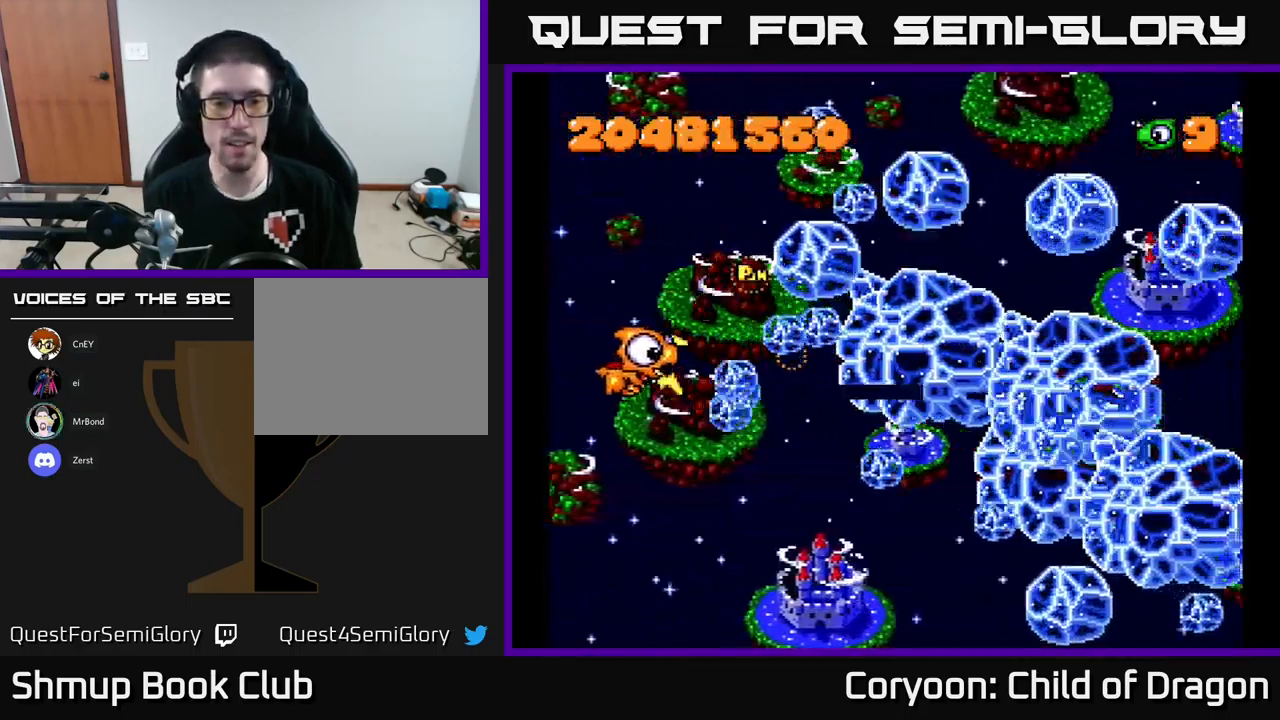
{"buttons": ["X"], "left_stick": "center", "events": [[17, "DPAD_UP", "down"], [67, "DPAD_LEFT", "up"], [67, "DPAD_UP", "up"], [234, "DPAD_UP", "down"], [317, "DPAD_UP", "up"]]}
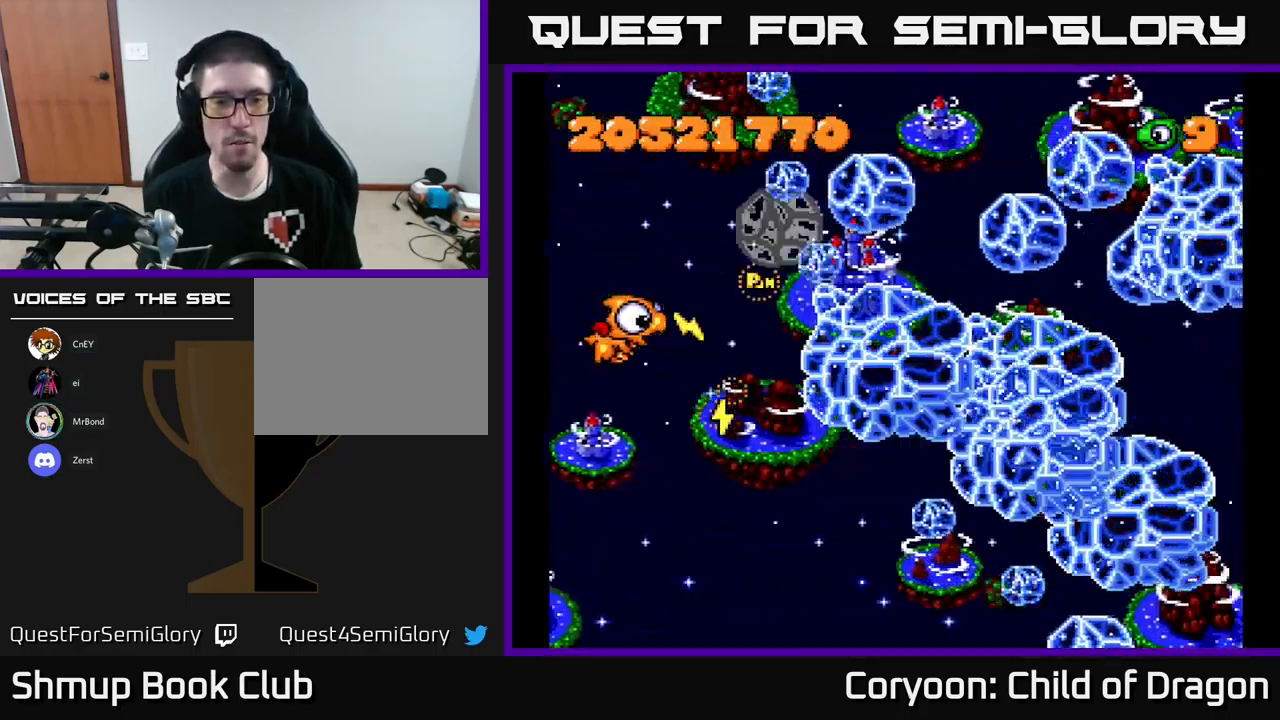
{"buttons": ["X"], "left_stick": "center", "events": []}
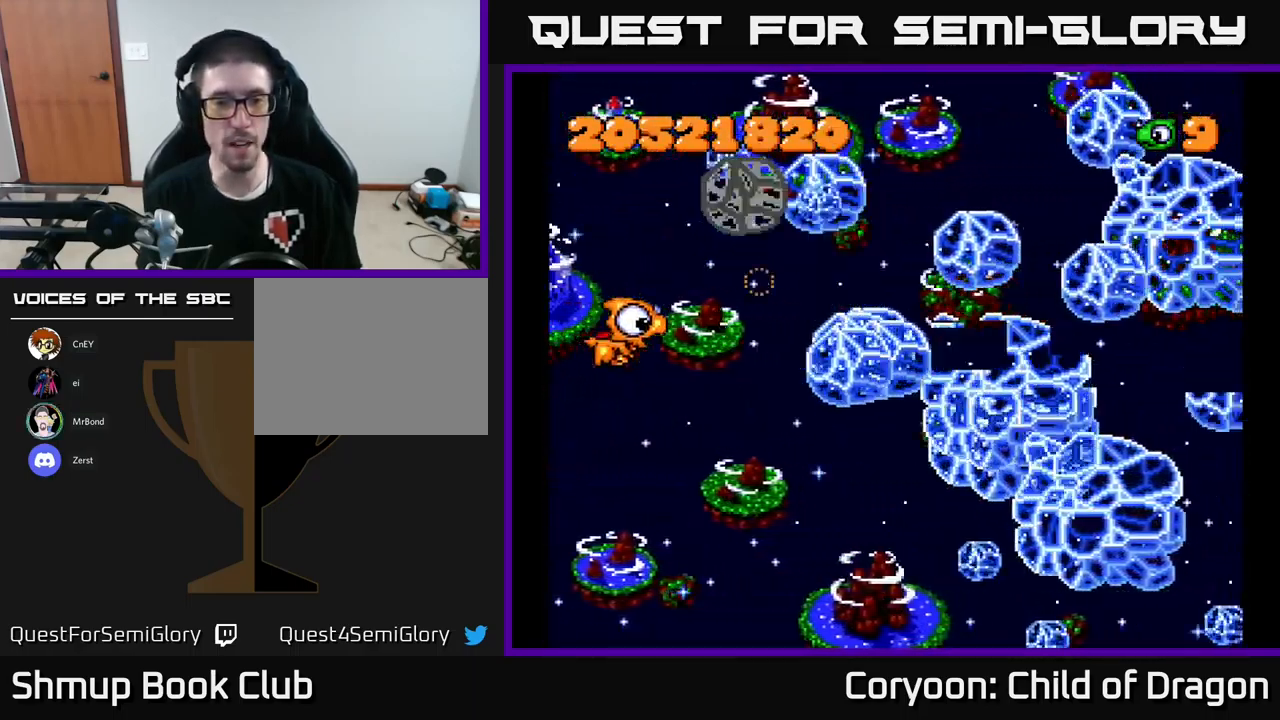
{"buttons": ["X"], "left_stick": "center", "events": []}
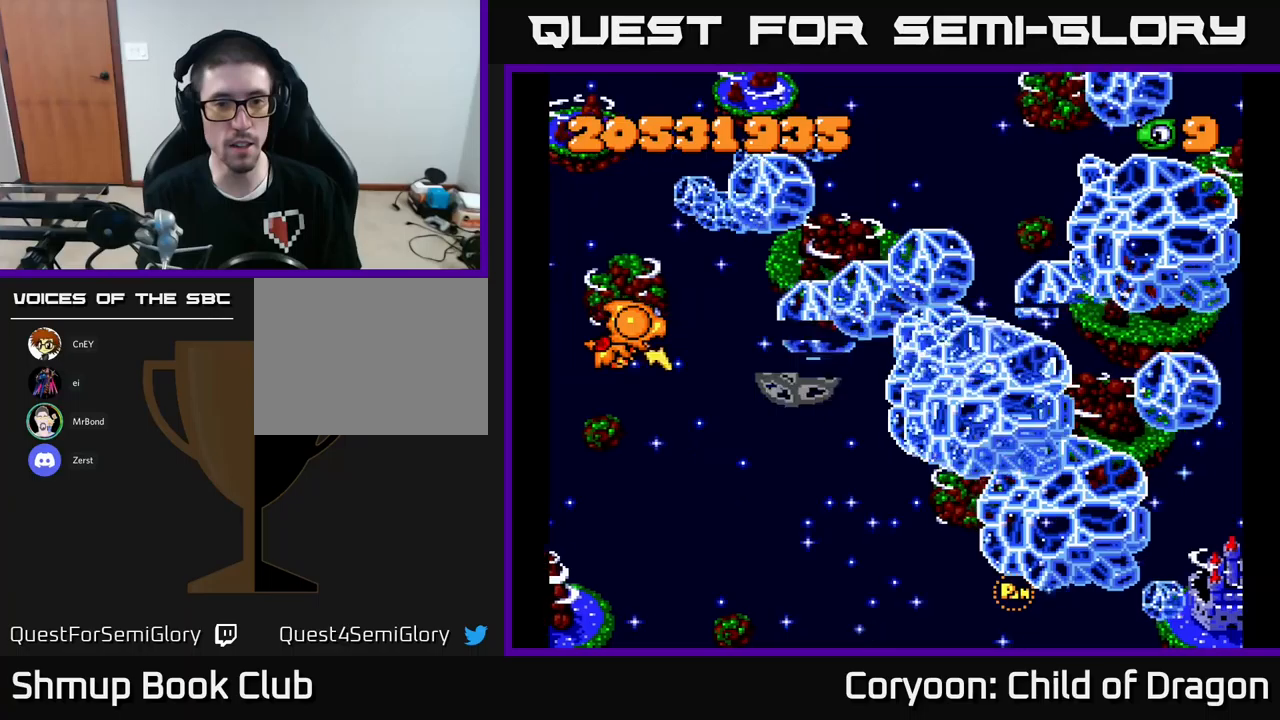
{"buttons": ["X"], "left_stick": "center", "events": [[83, "DPAD_UP", "down"], [150, "DPAD_RIGHT", "down"], [150, "DPAD_UP", "up"], [233, "DPAD_RIGHT", "up"]]}
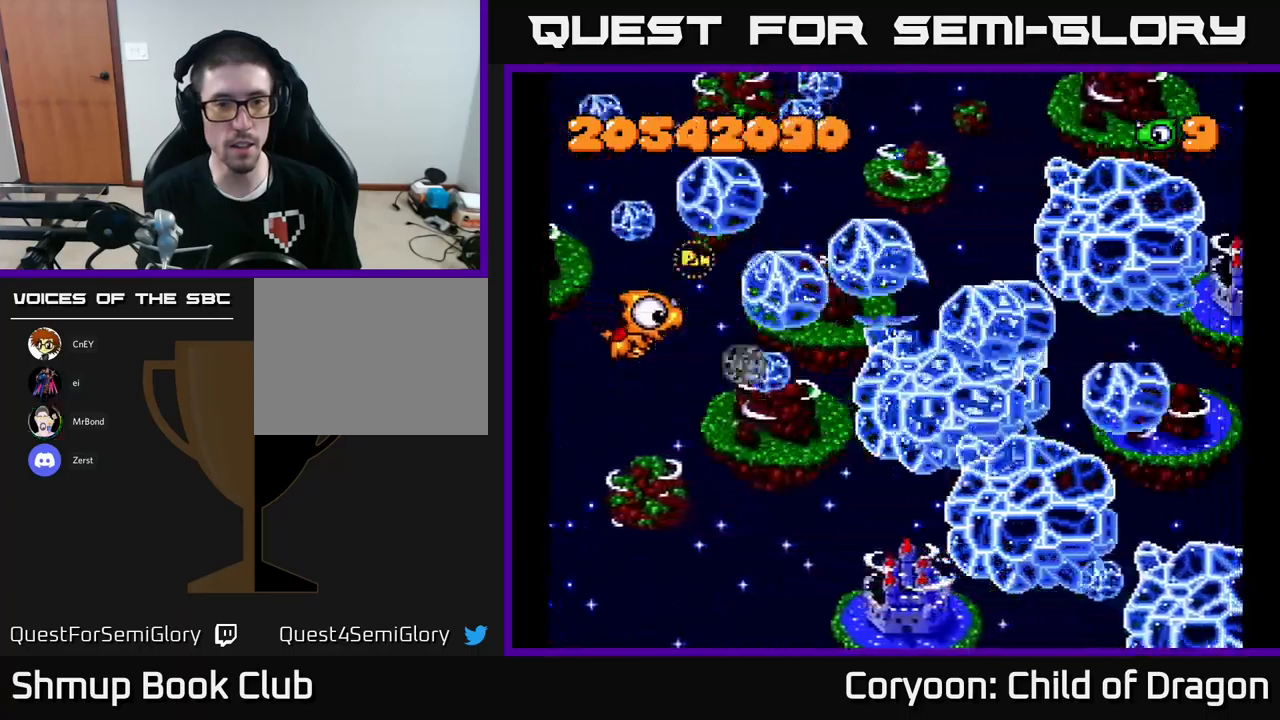
{"buttons": ["X"], "left_stick": "center", "events": [[33, "DPAD_LEFT", "down"], [150, "DPAD_LEFT", "up"]]}
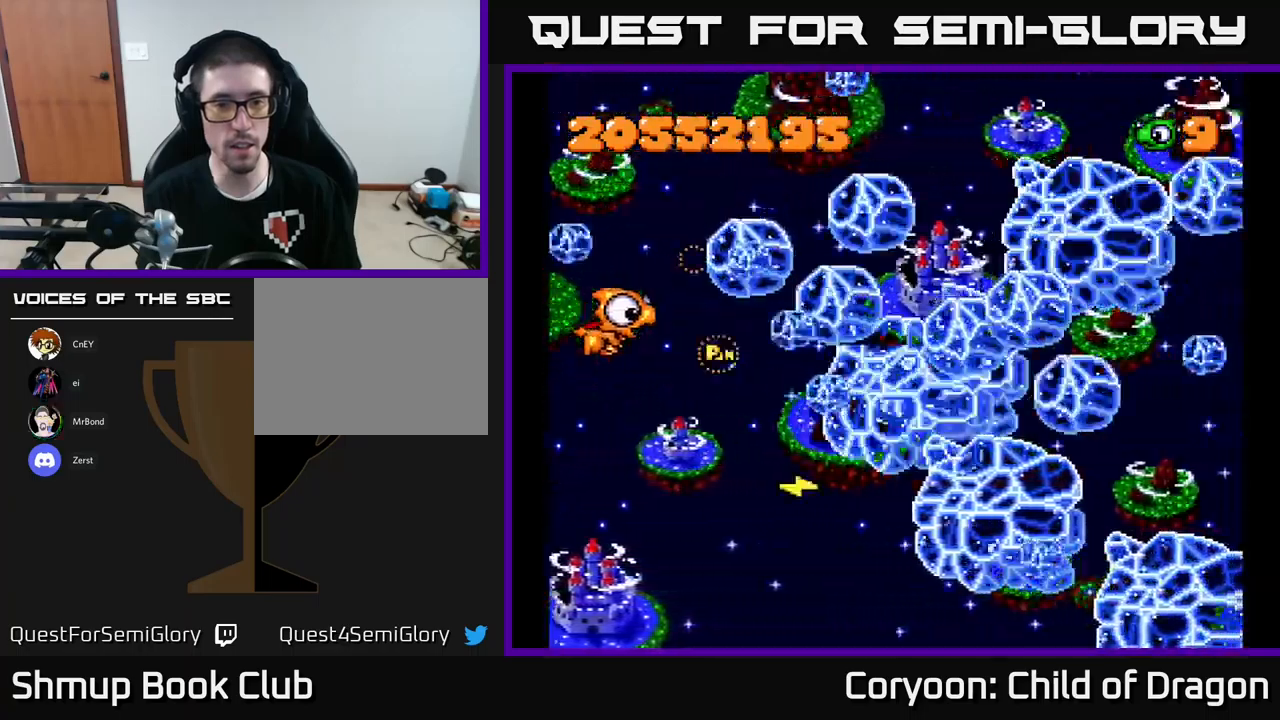
{"buttons": ["X", "DPAD_DOWN"], "left_stick": "center", "events": [[416, "DPAD_DOWN", "down"]]}